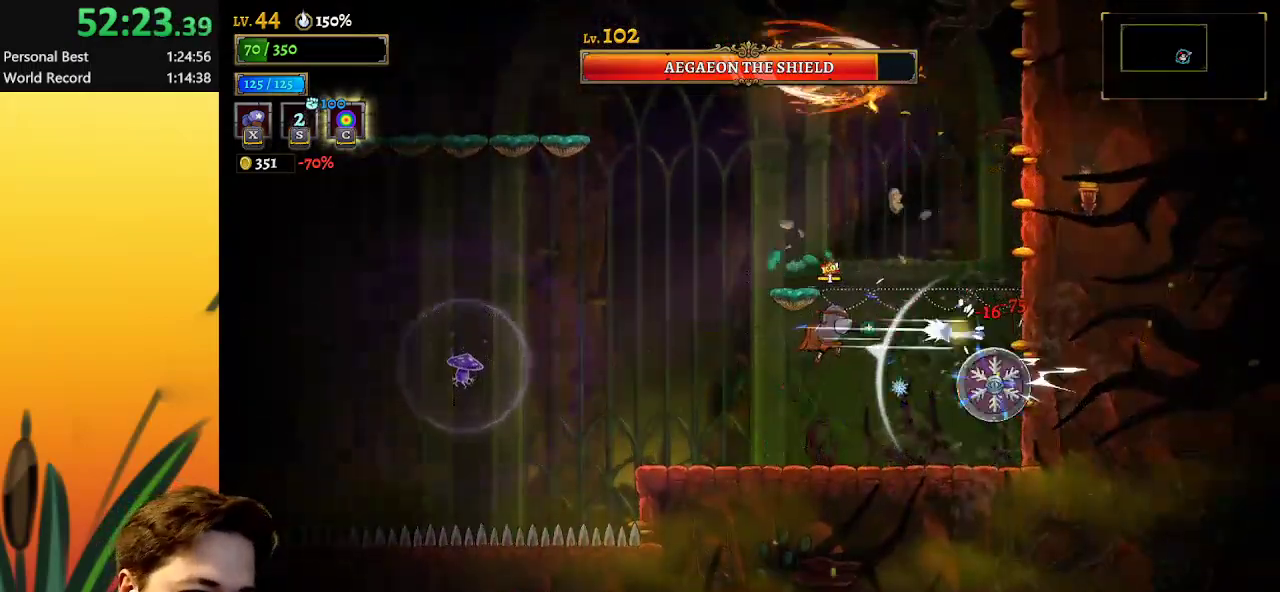
Gameplay with keyboard; each line is a JSON object with the keys held at the frame after it. "events" lists presses ("down") and releases ("up") of "a", "c", "d", "down", "left", "right", "s", "up", "x" and "z" between this image and that frame as [ms after this image, input, new state], when the widget could be followed in between. No other keys are recorded. Mouse input is not recorded.
{"keys": ["right", "x"], "events": [[417, "right", "down"]]}
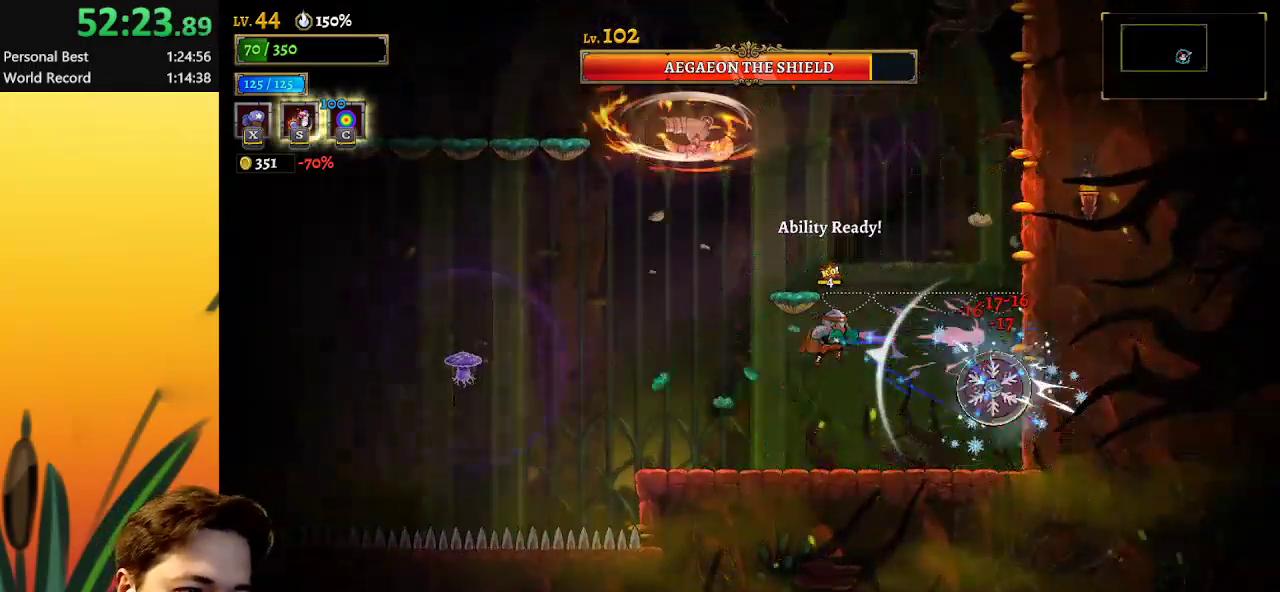
{"keys": [], "events": [[17, "x", "up"], [267, "s", "down"], [367, "s", "up"], [417, "right", "up"]]}
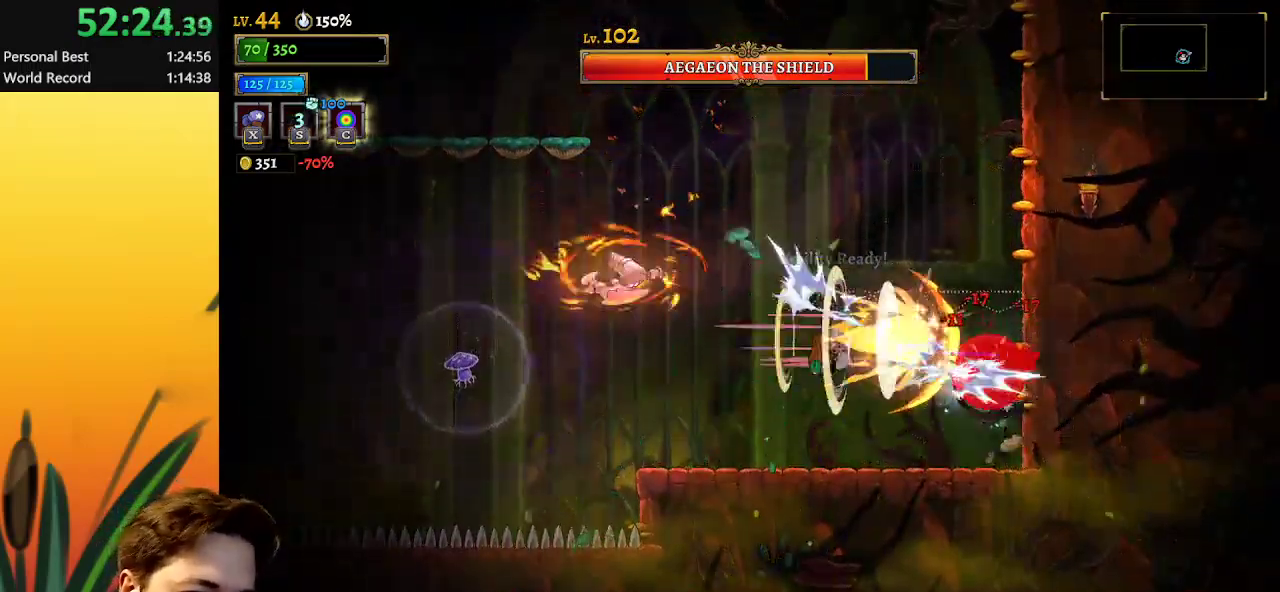
{"keys": ["z"], "events": [[450, "left", "down"], [450, "z", "down"], [500, "left", "up"]]}
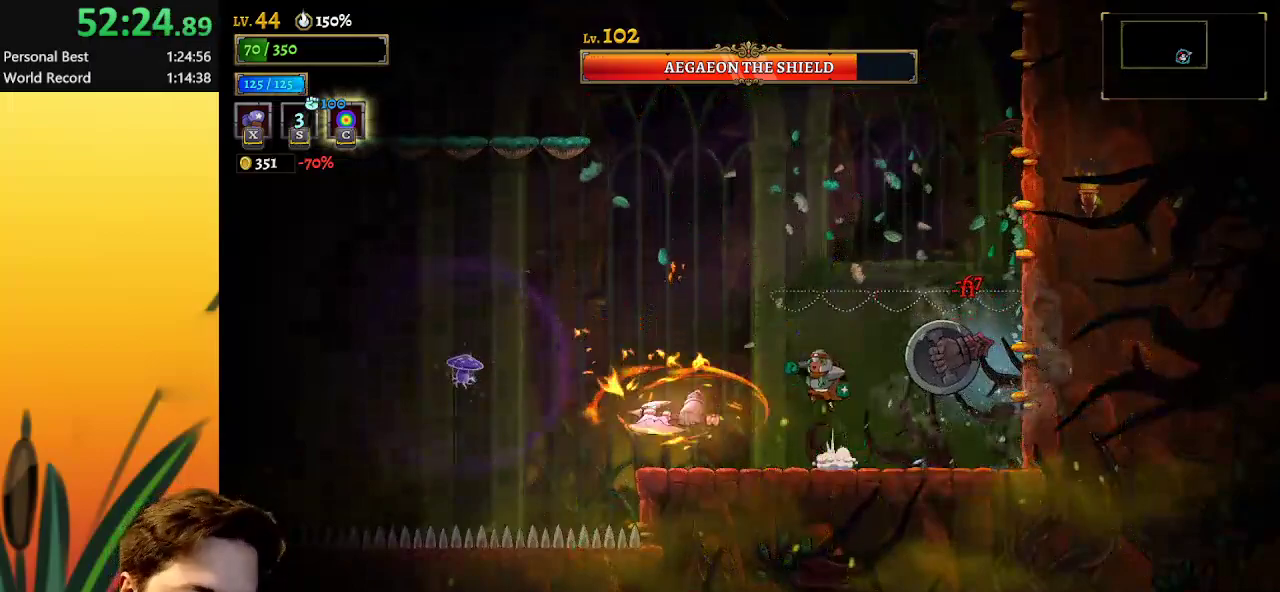
{"keys": ["right"], "events": [[83, "left", "down"], [433, "z", "up"], [467, "left", "up"], [467, "right", "down"]]}
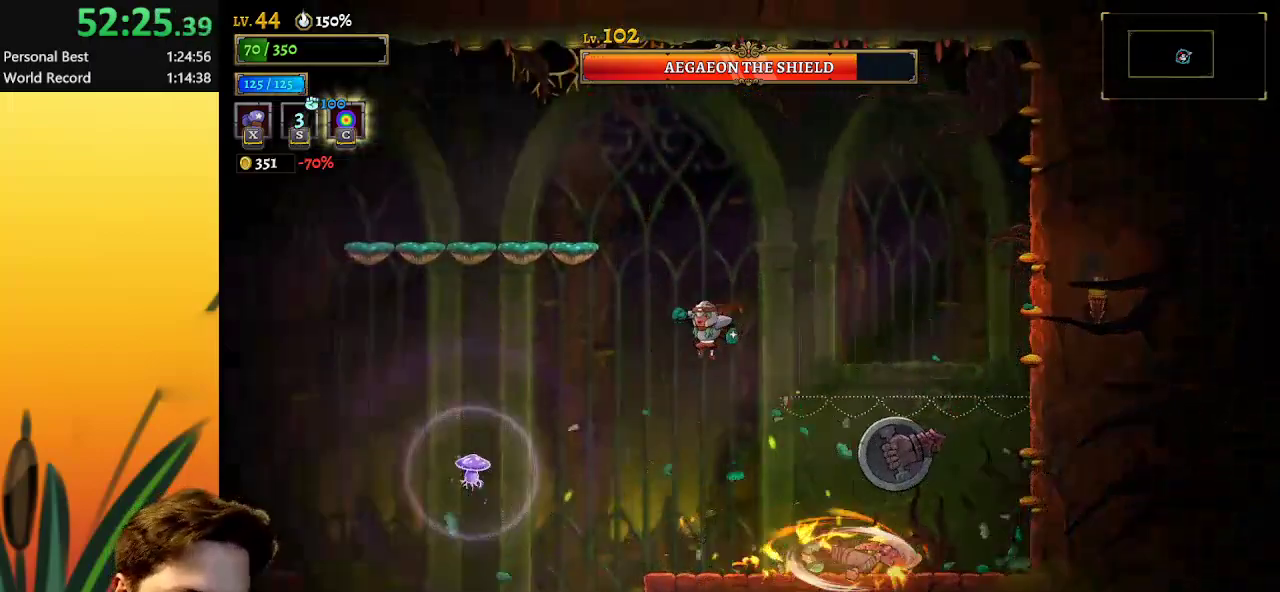
{"keys": ["x"], "events": [[167, "x", "down"], [217, "right", "up"]]}
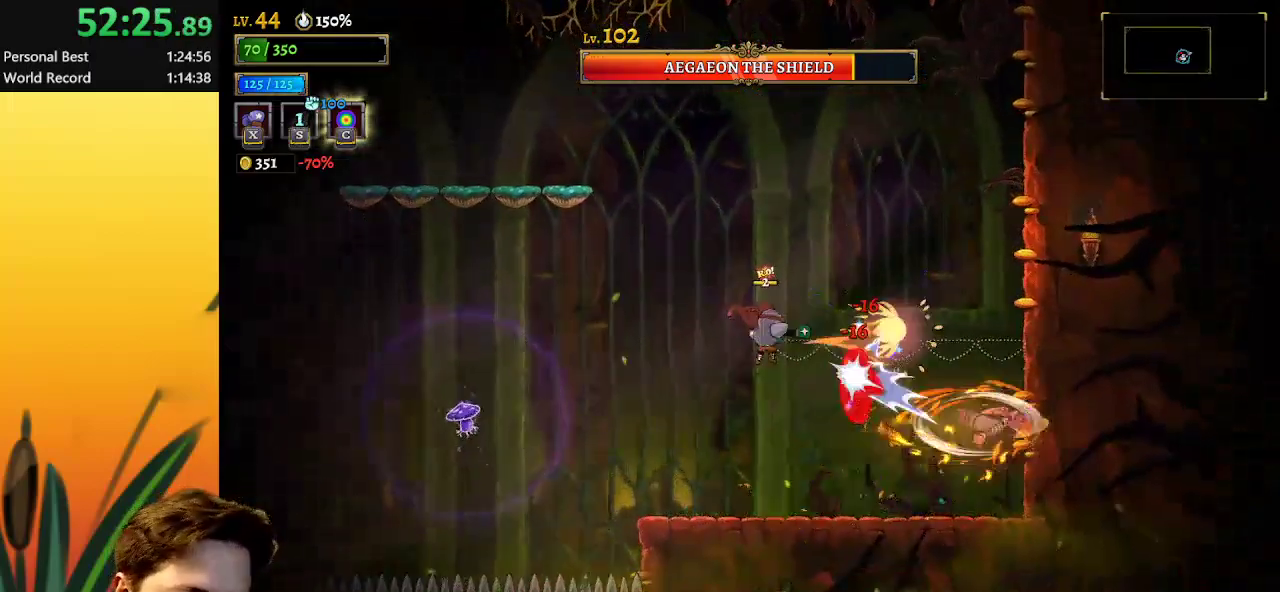
{"keys": [], "events": [[317, "x", "up"], [367, "s", "down"], [467, "s", "up"]]}
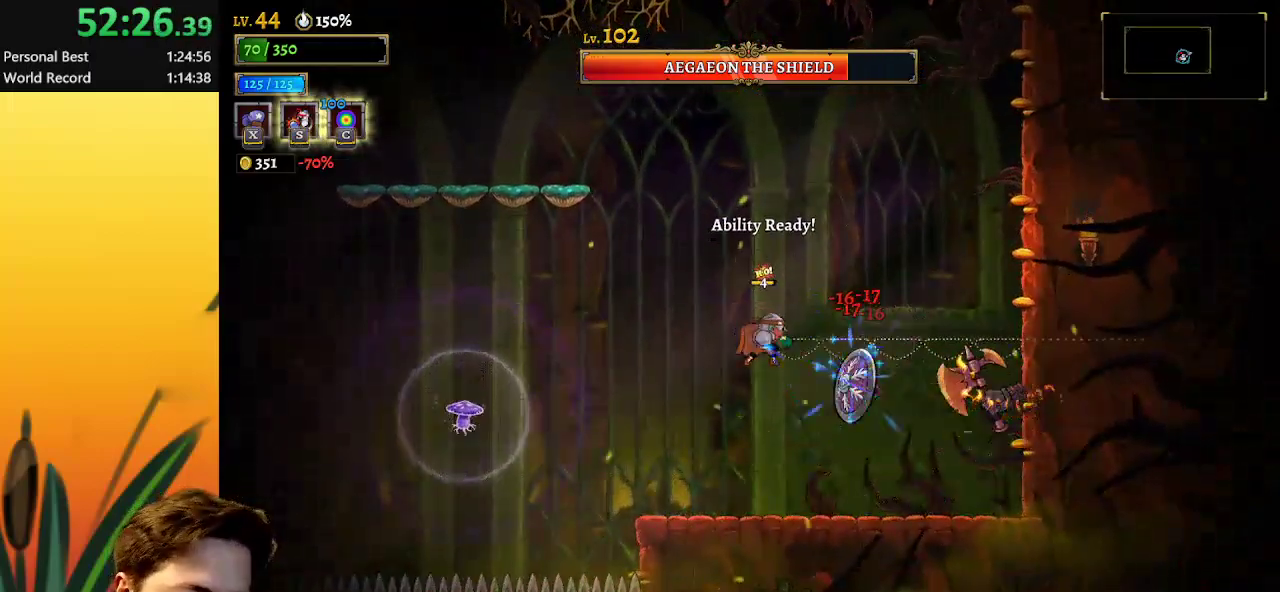
{"keys": ["right"], "events": [[333, "right", "down"]]}
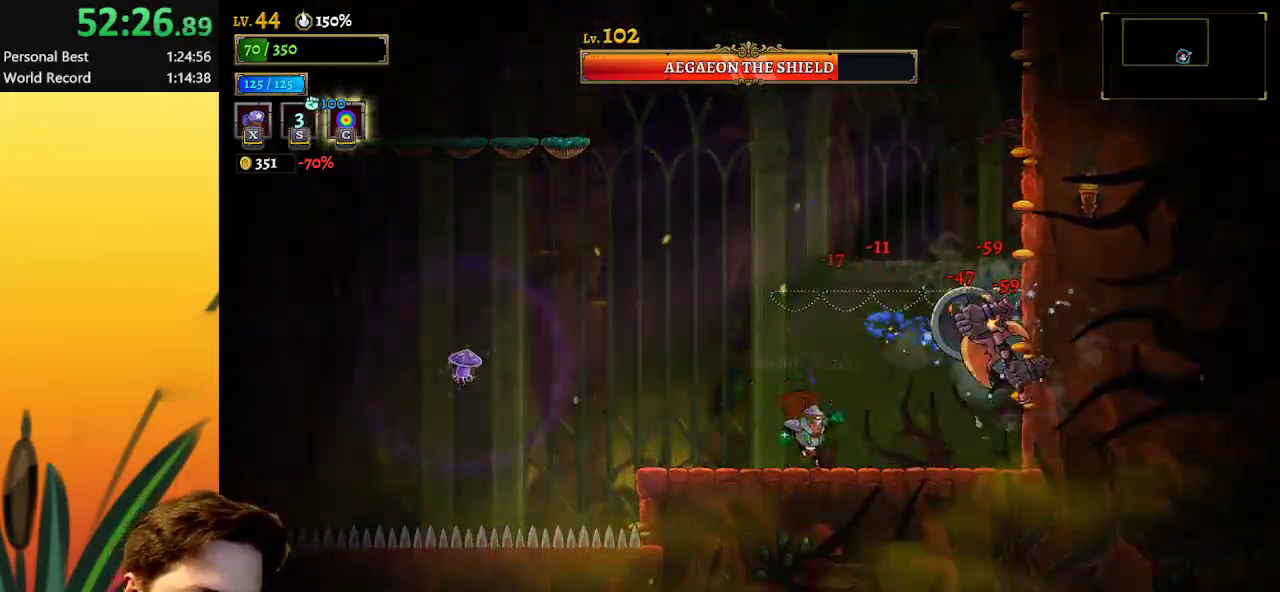
{"keys": ["x"], "events": [[67, "z", "down"], [167, "right", "up"], [167, "x", "down"], [250, "z", "up"]]}
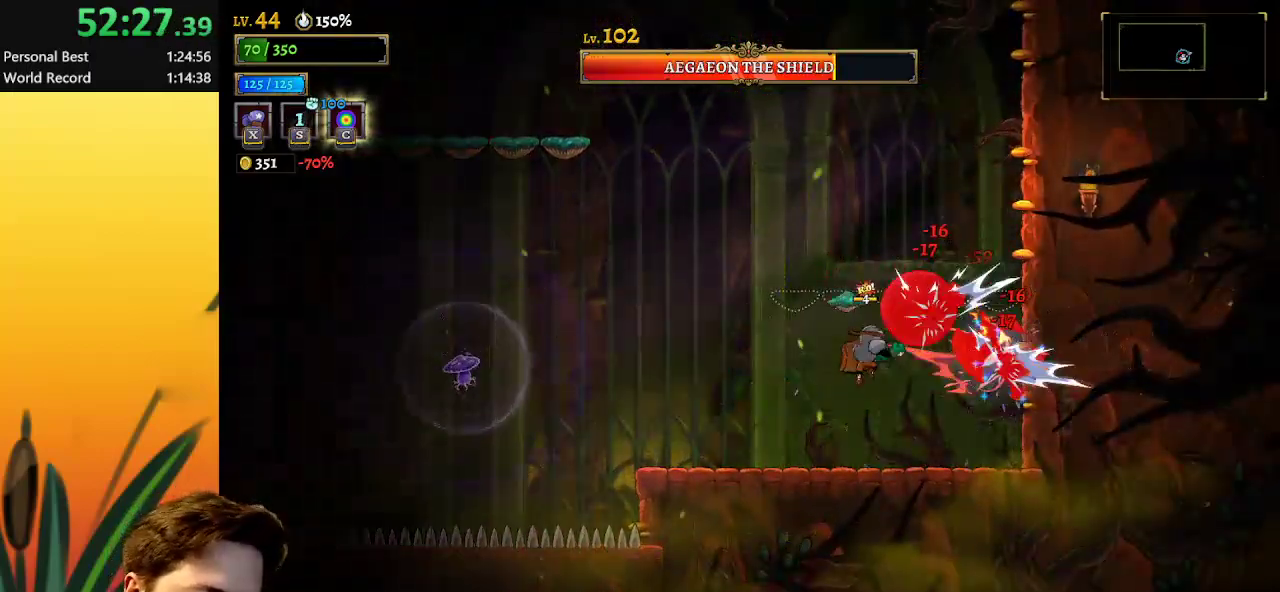
{"keys": [], "events": [[183, "x", "up"], [217, "s", "down"], [317, "s", "up"]]}
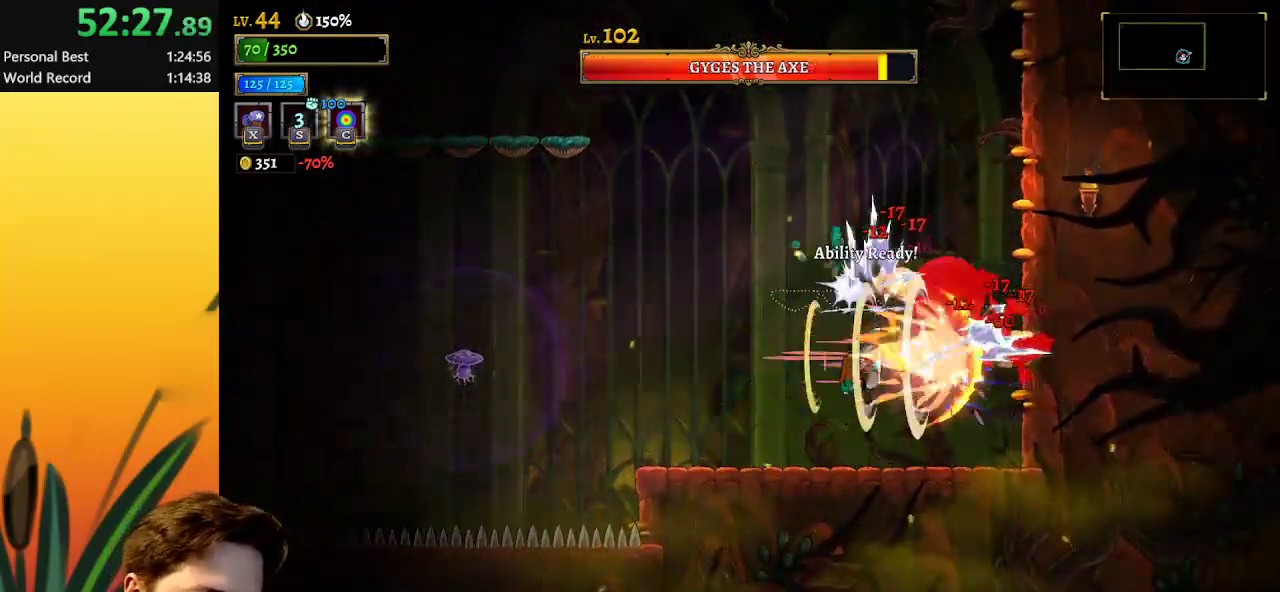
{"keys": ["x", "z"], "events": [[333, "z", "down"], [367, "x", "down"]]}
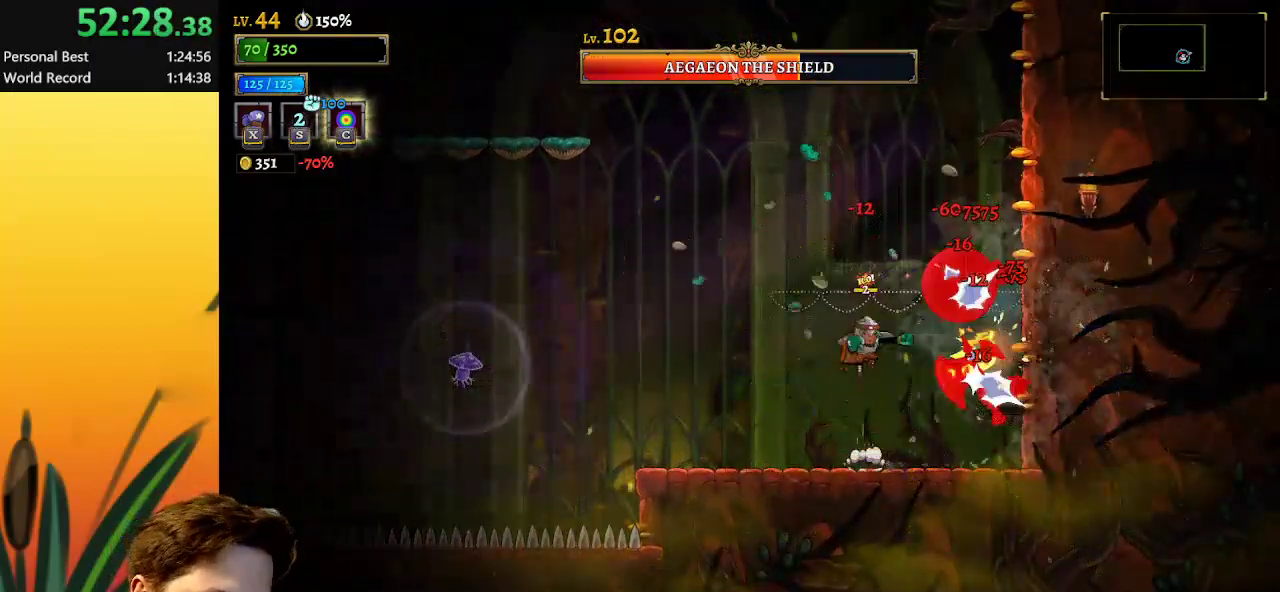
{"keys": ["s"], "events": [[67, "z", "up"], [383, "x", "up"], [483, "s", "down"]]}
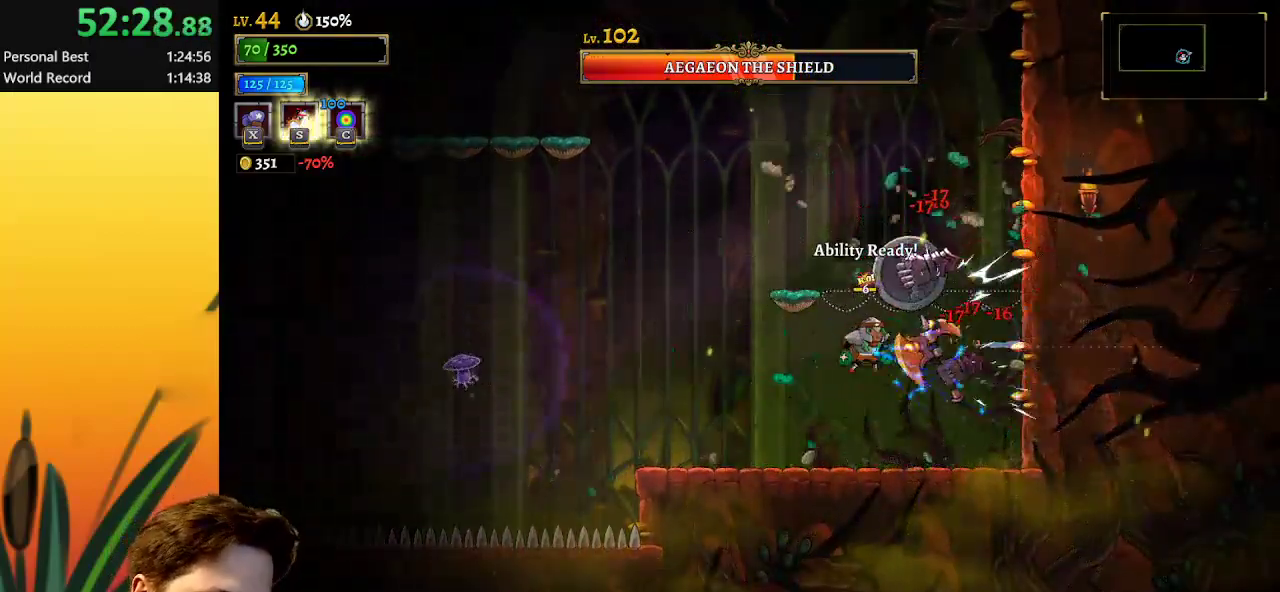
{"keys": [], "events": [[117, "s", "up"]]}
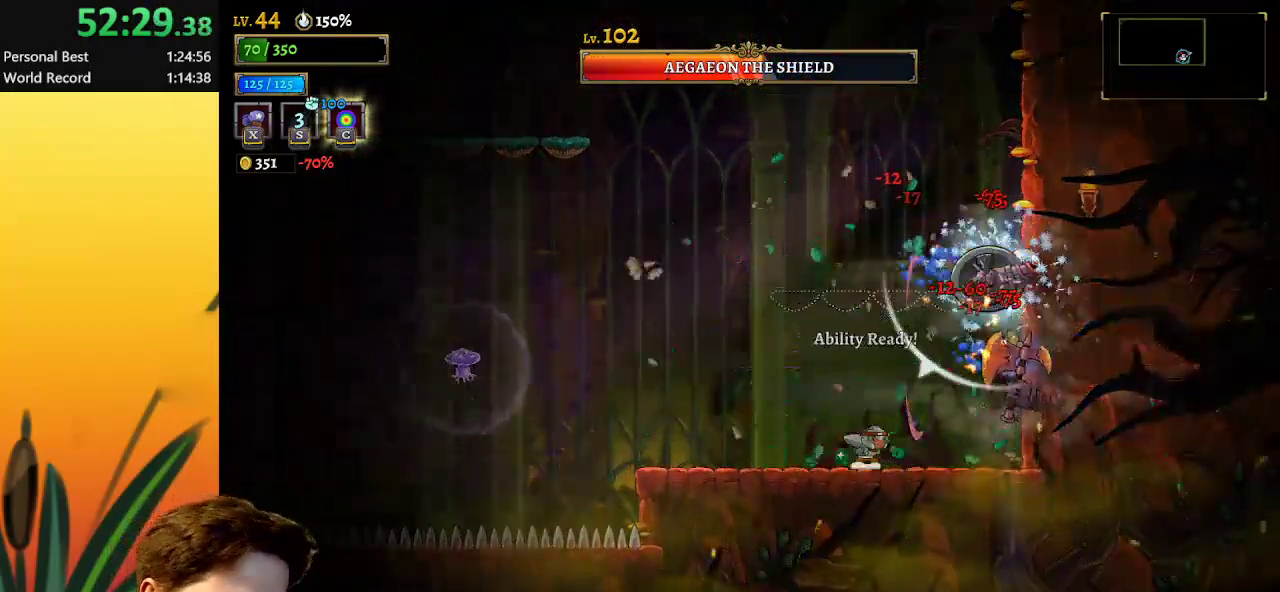
{"keys": ["x"], "events": [[83, "z", "down"], [133, "x", "down"], [317, "z", "up"]]}
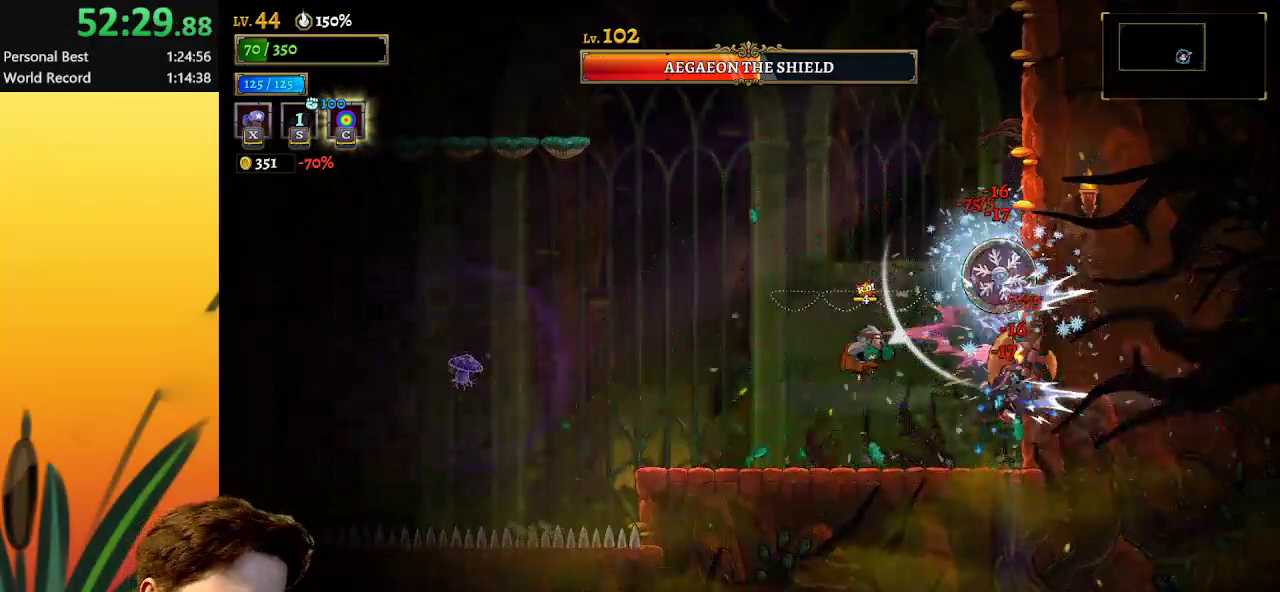
{"keys": [], "events": [[133, "x", "up"], [183, "s", "down"], [283, "s", "up"]]}
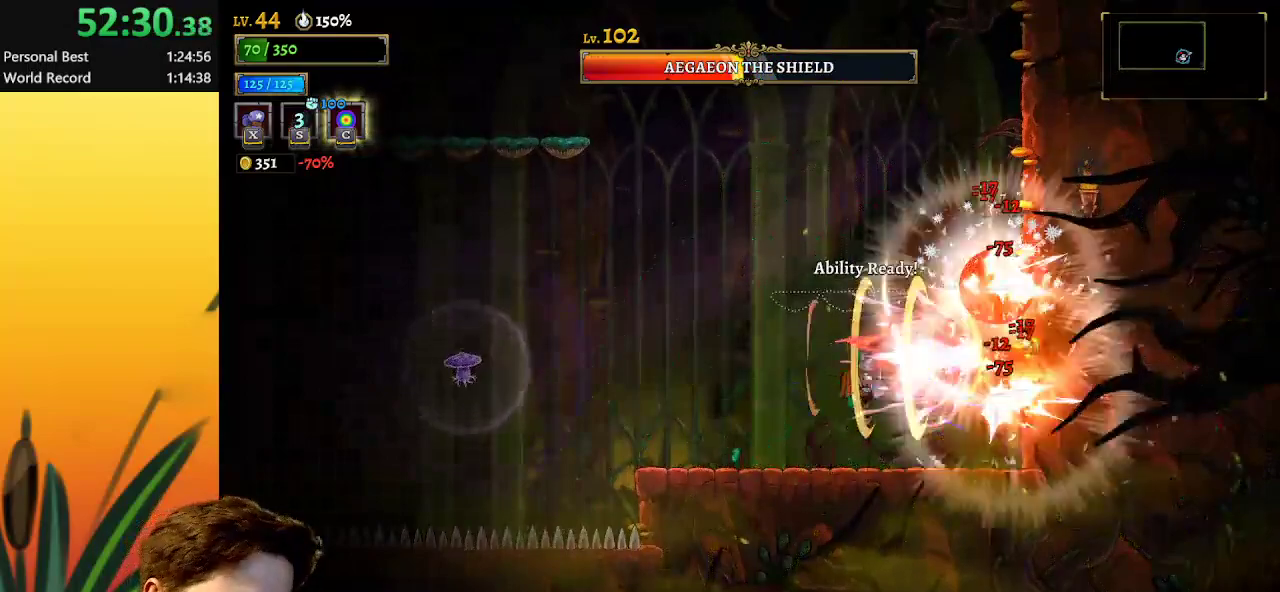
{"keys": ["x", "z"], "events": [[17, "right", "down"], [100, "right", "up"], [267, "z", "down"], [283, "x", "down"]]}
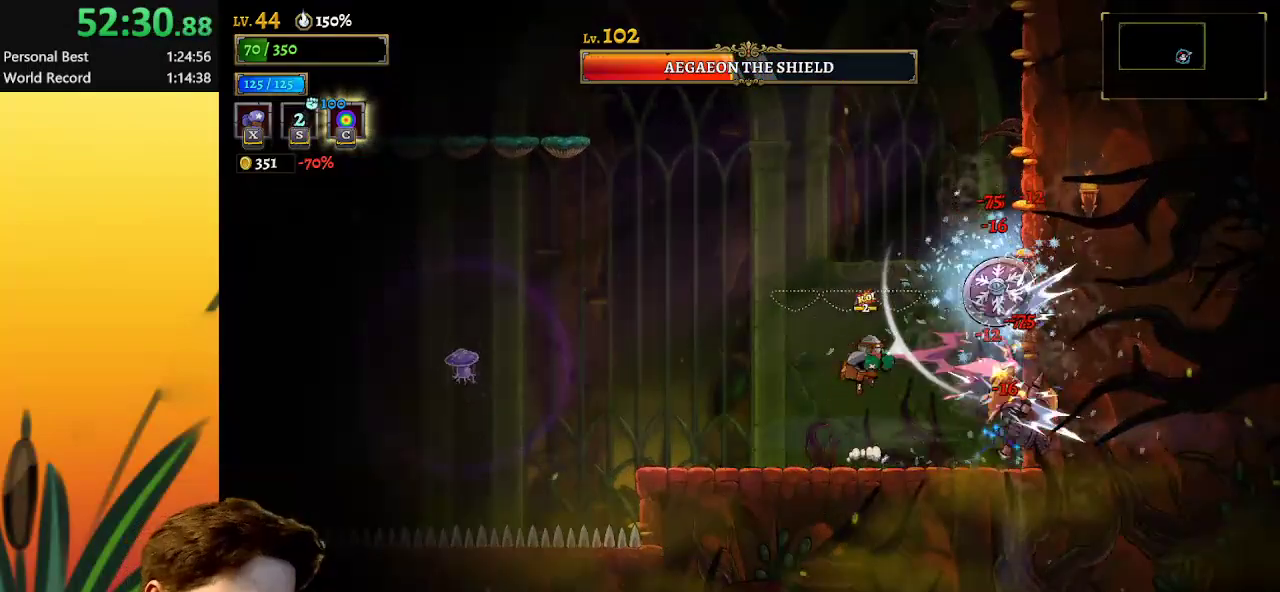
{"keys": [], "events": [[33, "z", "up"], [317, "x", "up"], [367, "s", "down"], [467, "s", "up"]]}
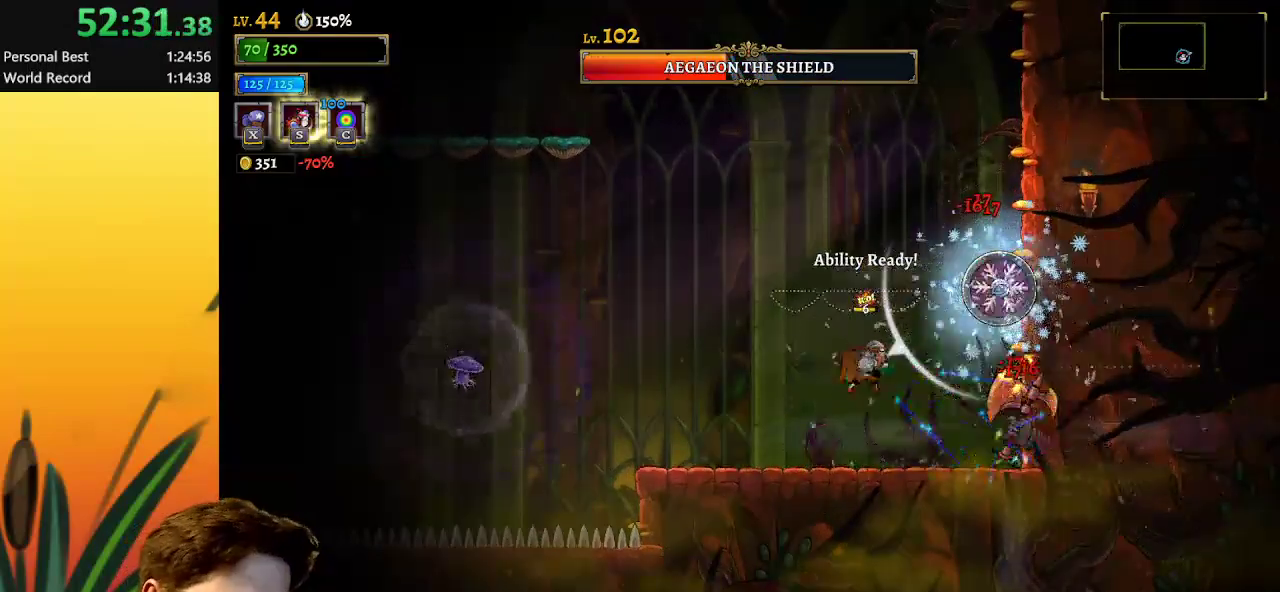
{"keys": ["right"], "events": [[100, "right", "down"], [200, "right", "up"], [483, "right", "down"]]}
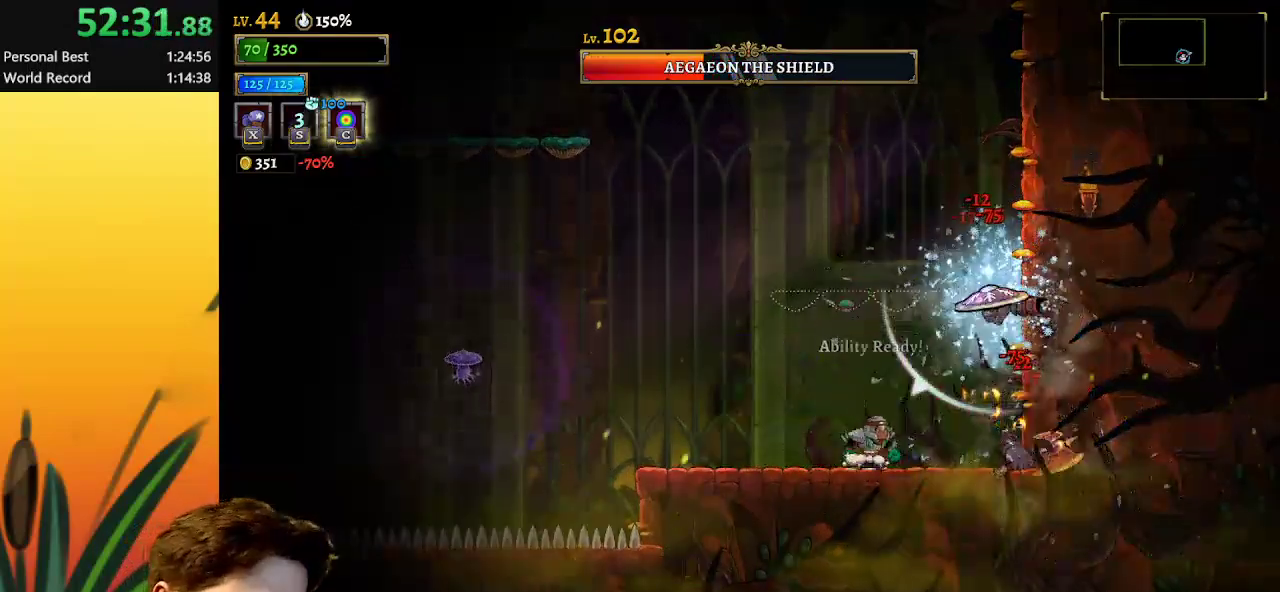
{"keys": ["x"], "events": [[17, "x", "down"], [17, "z", "down"], [67, "right", "up"], [167, "z", "up"]]}
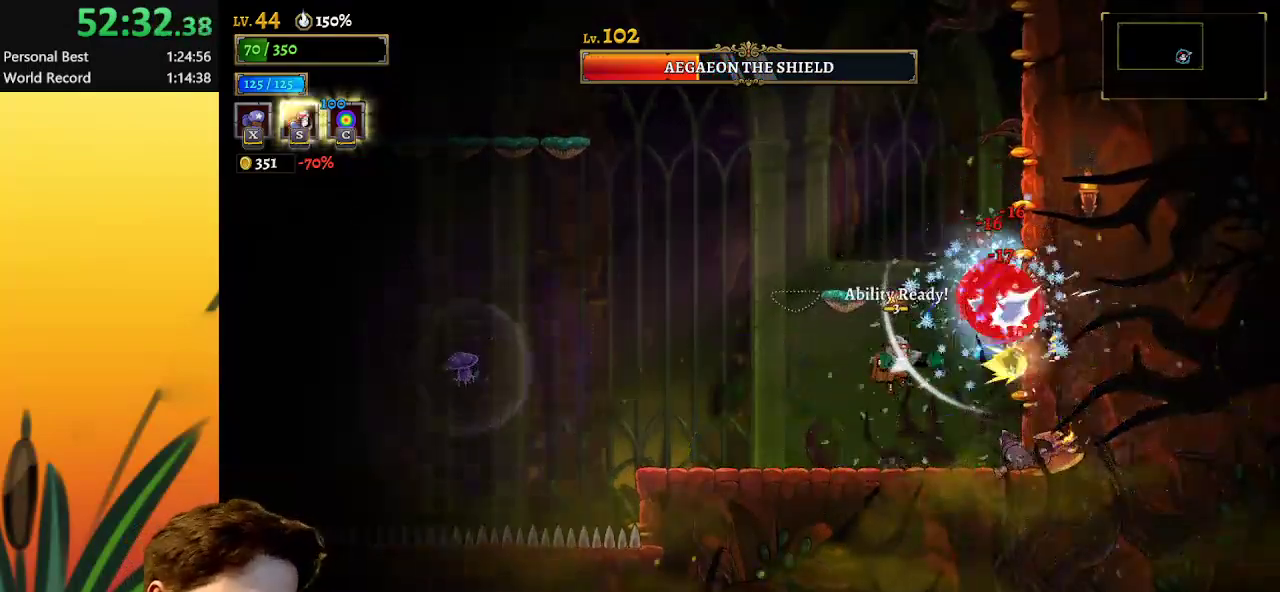
{"keys": [], "events": [[33, "x", "up"], [133, "s", "down"], [367, "s", "up"]]}
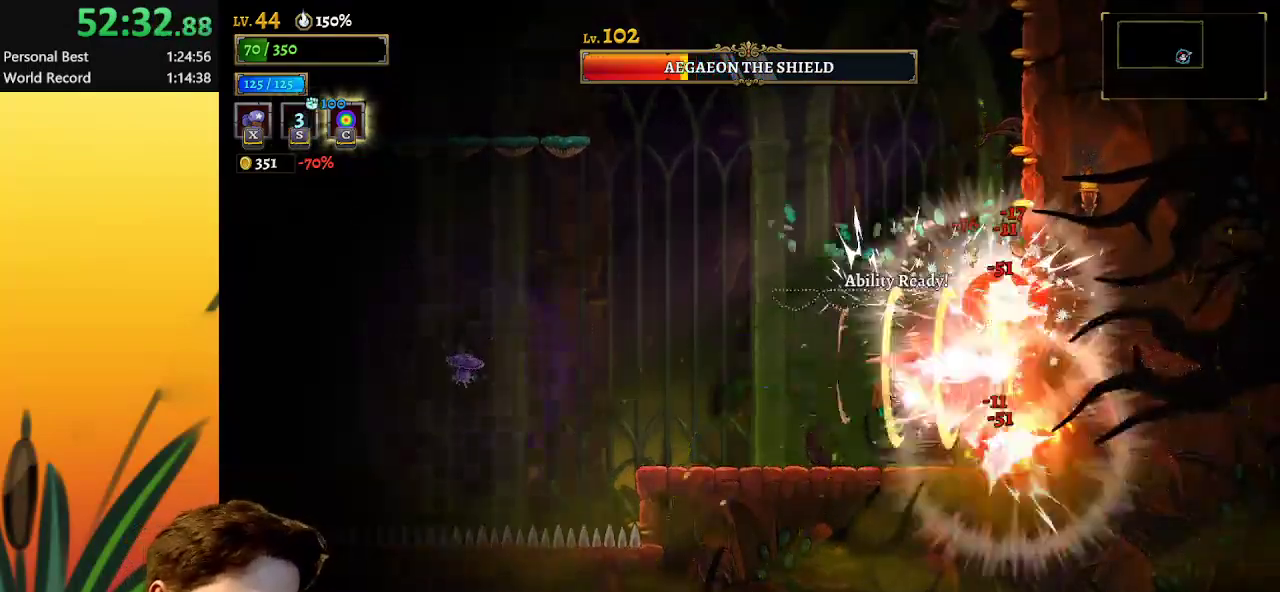
{"keys": ["x"], "events": [[67, "left", "down"], [250, "left", "up"], [250, "right", "down"], [350, "x", "down"], [350, "z", "down"], [450, "right", "up"], [483, "z", "up"]]}
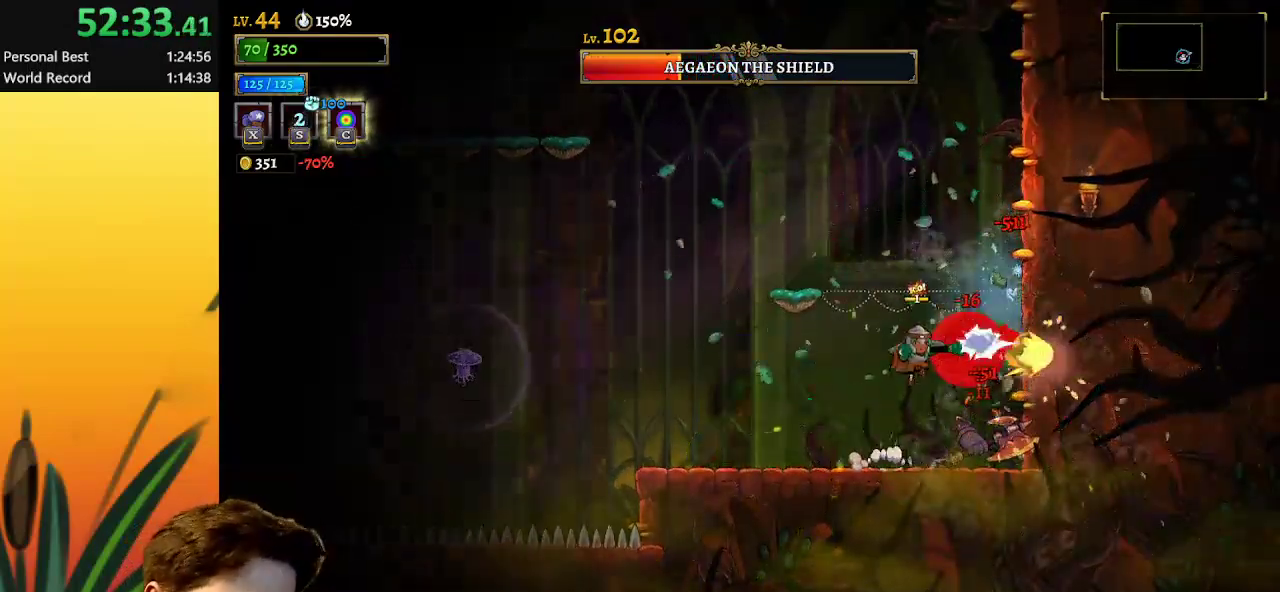
{"keys": ["s"], "events": [[367, "x", "up"], [417, "s", "down"]]}
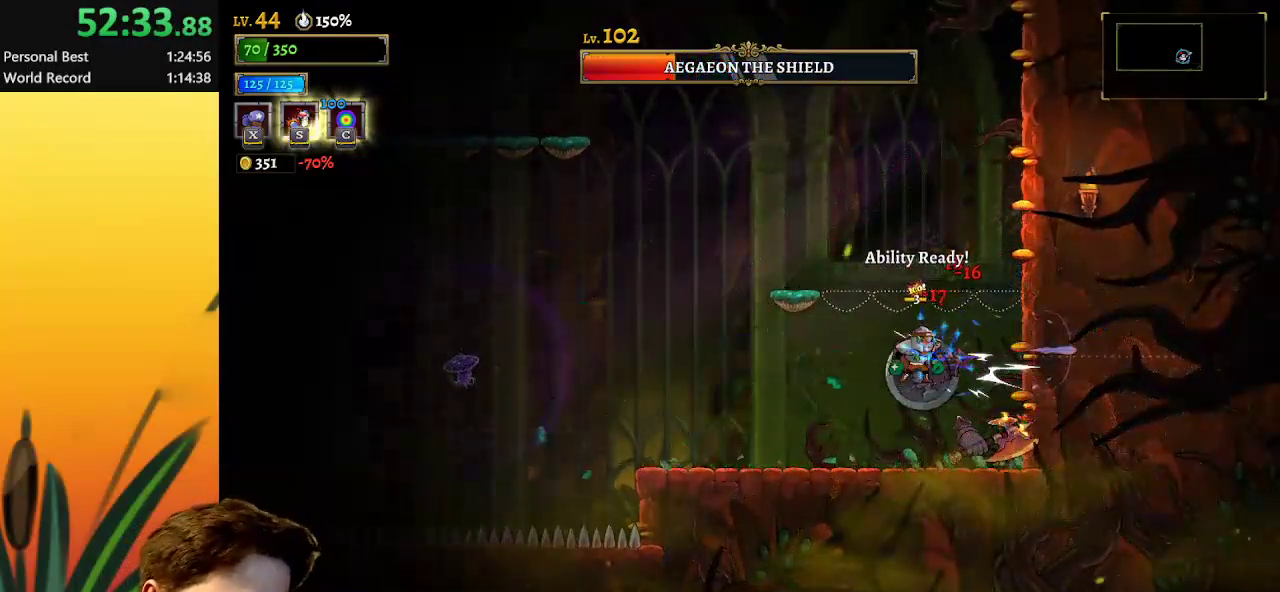
{"keys": ["left"], "events": [[50, "s", "up"], [283, "left", "down"]]}
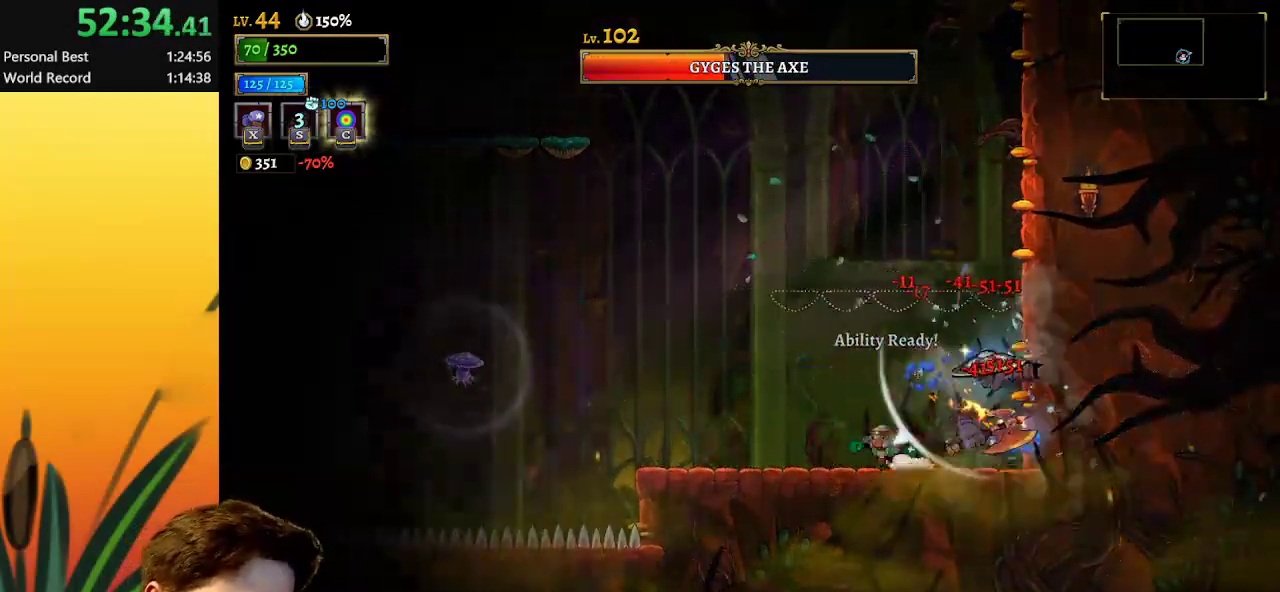
{"keys": ["x"], "events": [[17, "left", "up"], [17, "right", "down"], [17, "z", "down"], [67, "x", "down"], [117, "right", "up"], [217, "z", "up"]]}
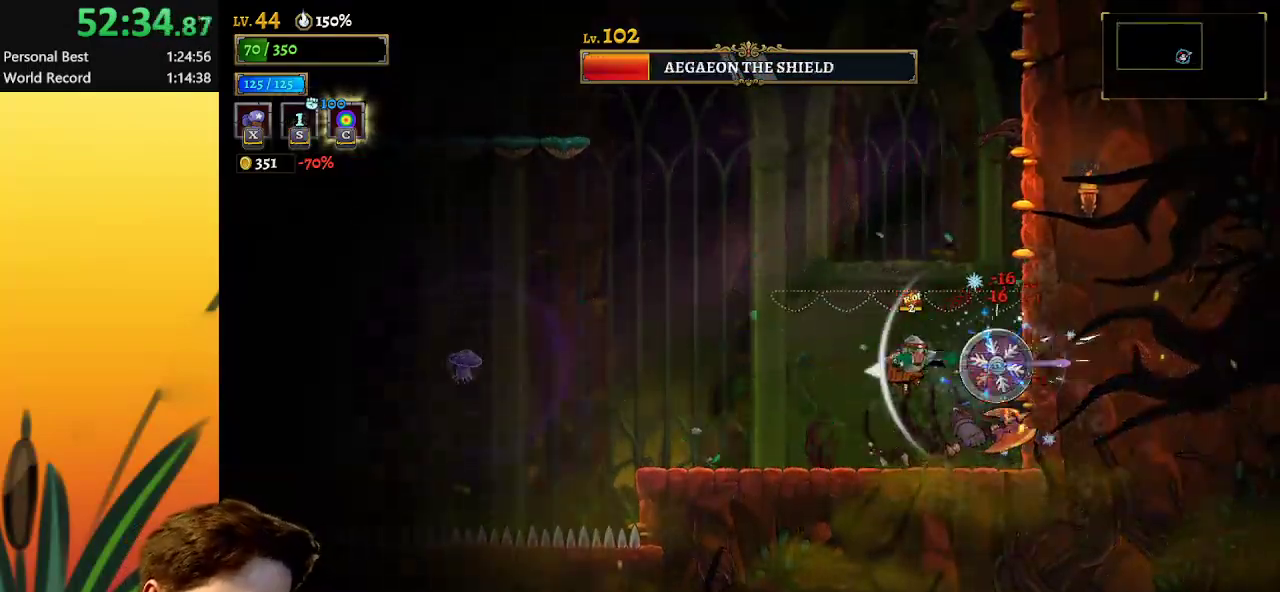
{"keys": ["left"], "events": [[83, "x", "up"], [183, "s", "down"], [267, "s", "up"], [450, "left", "down"]]}
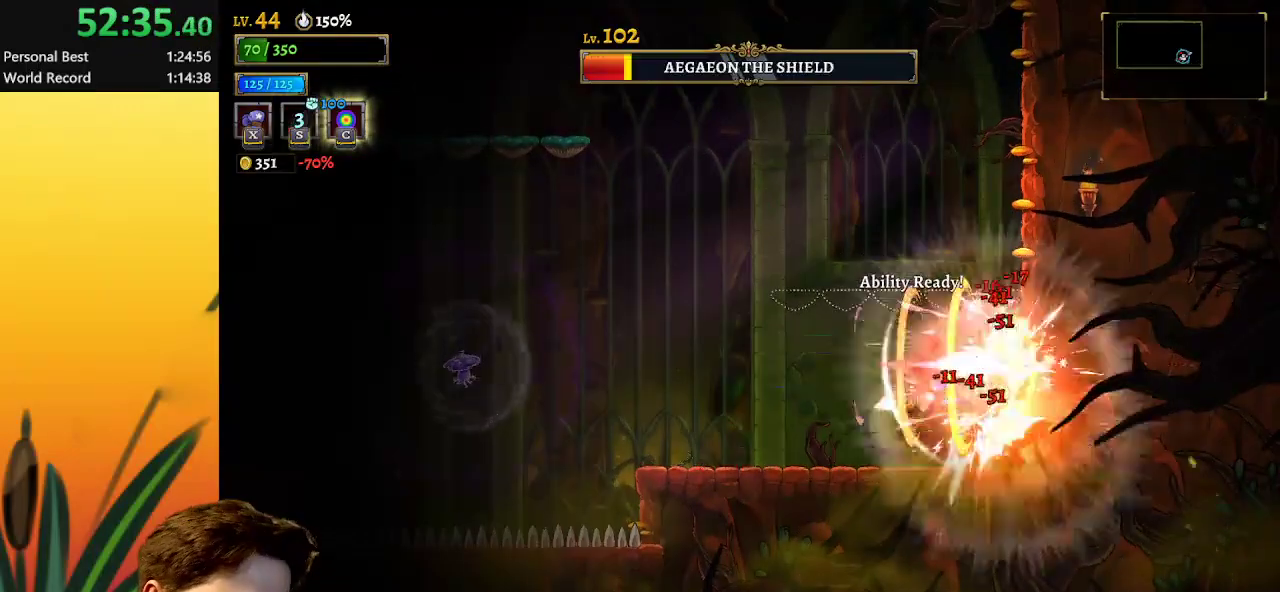
{"keys": ["x"], "events": [[233, "right", "down"], [283, "left", "up"], [283, "x", "down"], [383, "right", "up"]]}
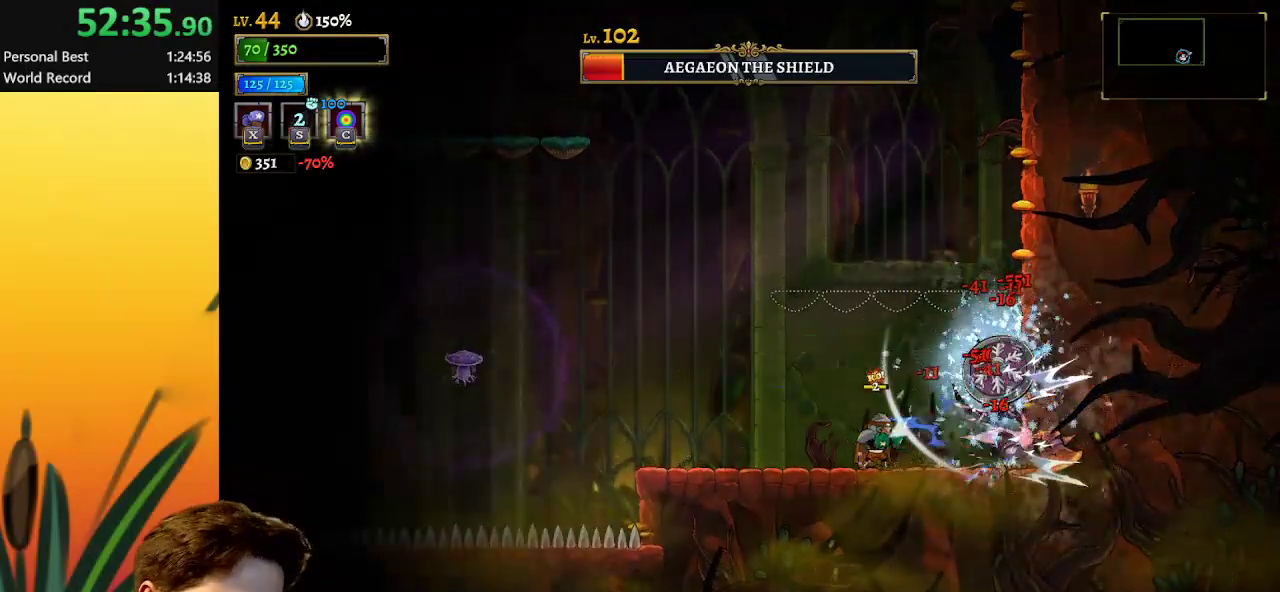
{"keys": [], "events": [[250, "x", "up"], [300, "s", "down"], [433, "s", "up"]]}